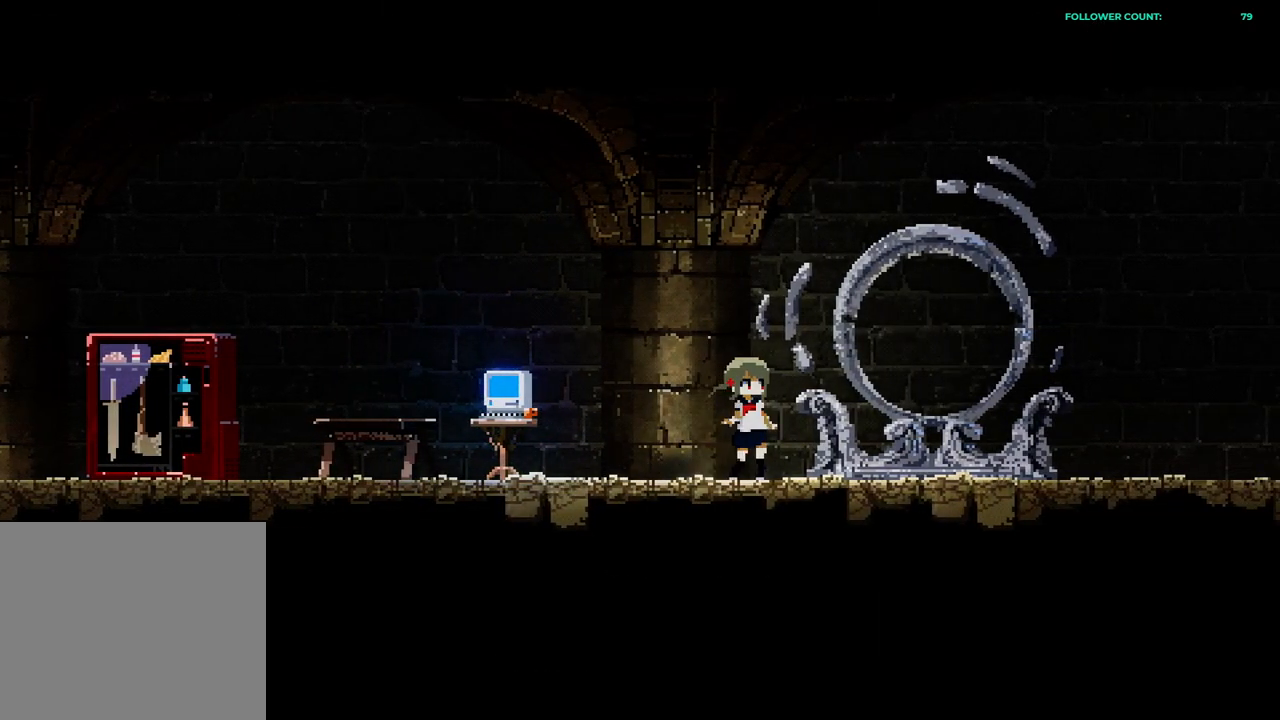
Gameplay with a controller (PlayStation layout); each line is a JSON object with the inputs held at the frame after it. "events" lists button and stick changes between this image and that frame as [ms after this image, input, new state], when the widget could be followed in between. Not read: L3.
{"buttons": [], "left_stick": "center", "right_stick": "center", "events": []}
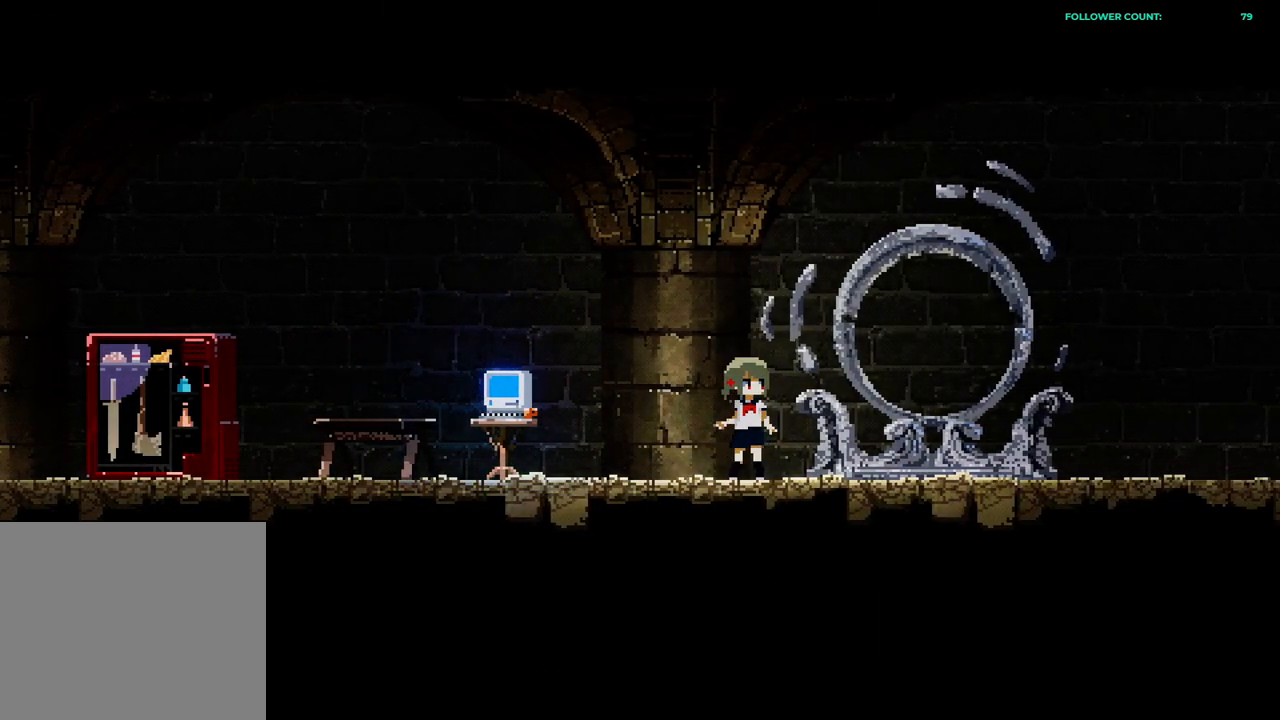
{"buttons": [], "left_stick": "center", "right_stick": "center"}
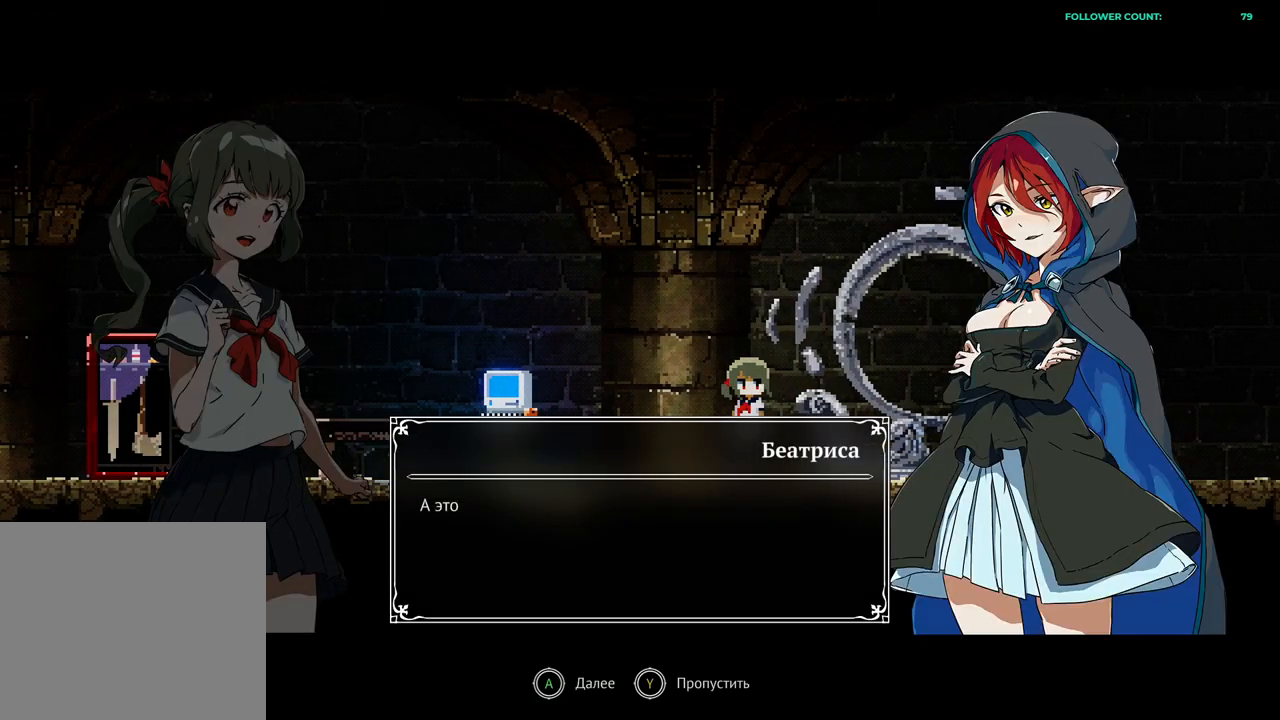
{"buttons": ["CROSS"], "left_stick": "center", "right_stick": "center", "events": [[383, "CROSS", "down"]]}
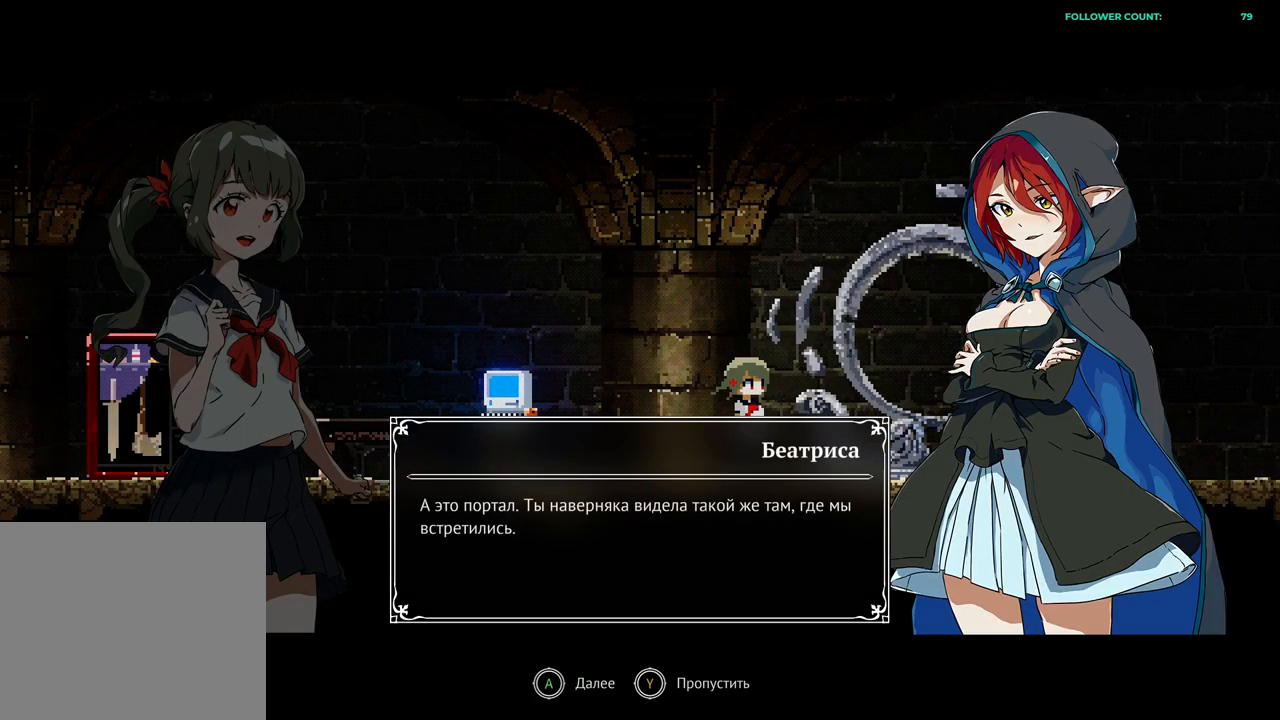
{"buttons": [], "left_stick": "center", "right_stick": "center", "events": [[33, "CROSS", "up"]]}
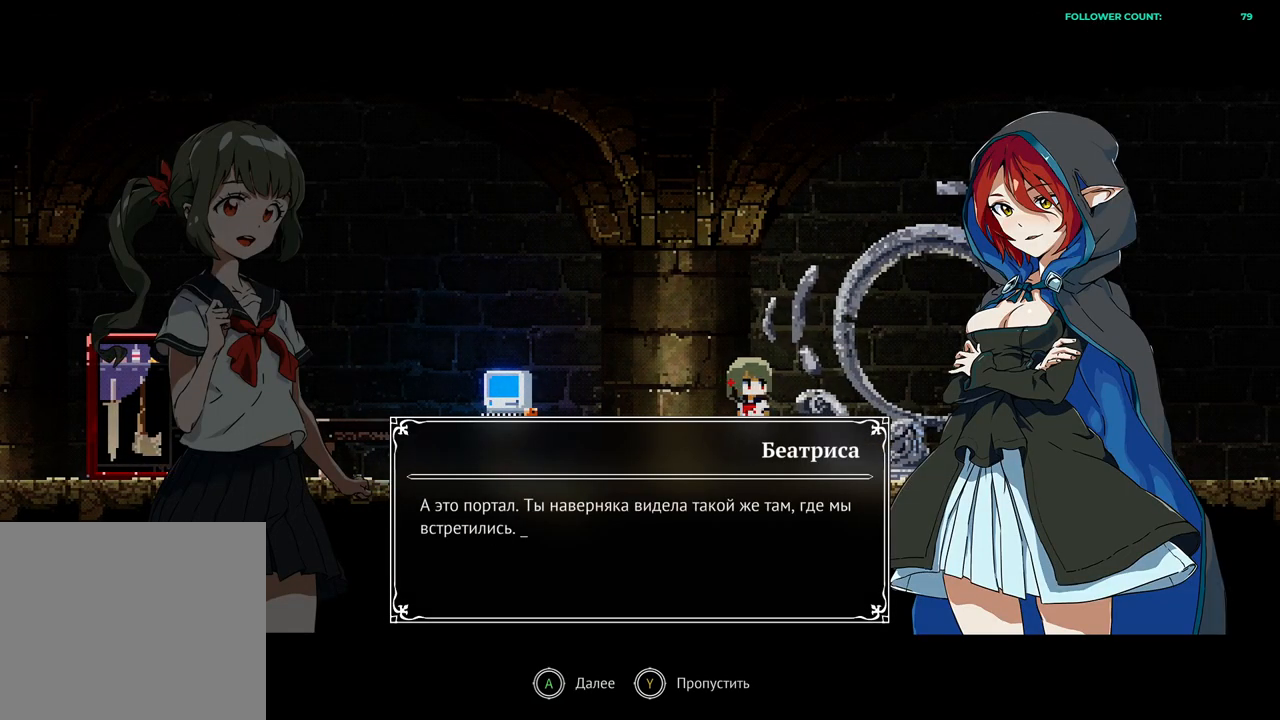
{"buttons": [], "left_stick": "center", "right_stick": "center", "events": []}
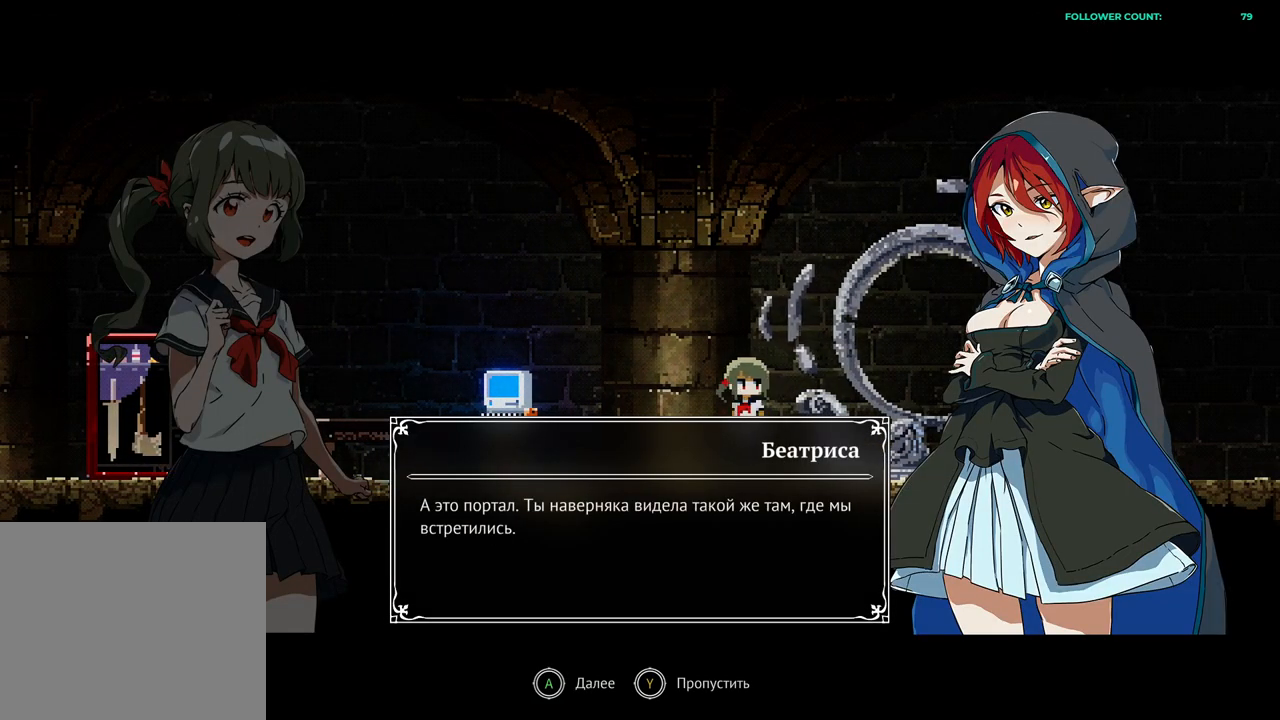
{"buttons": [], "left_stick": "center", "right_stick": "center", "events": []}
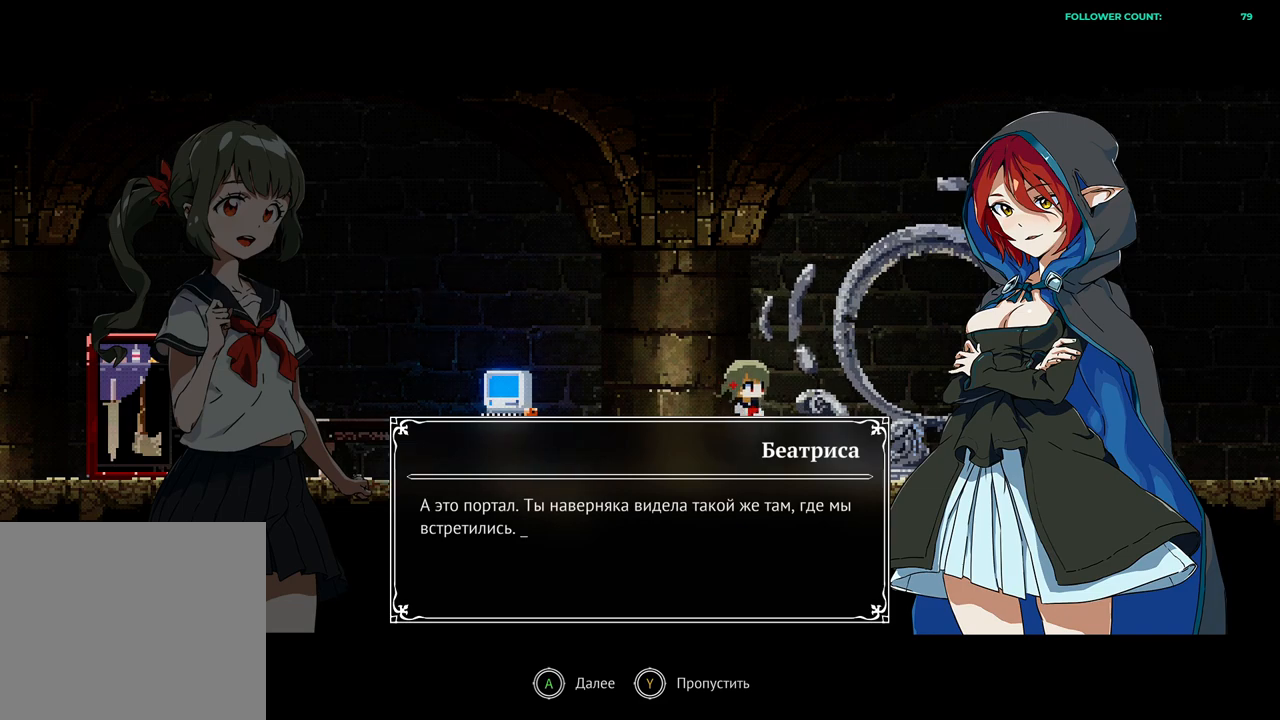
{"buttons": [], "left_stick": "center", "right_stick": "center", "events": [[333, "CROSS", "down"], [483, "CROSS", "up"]]}
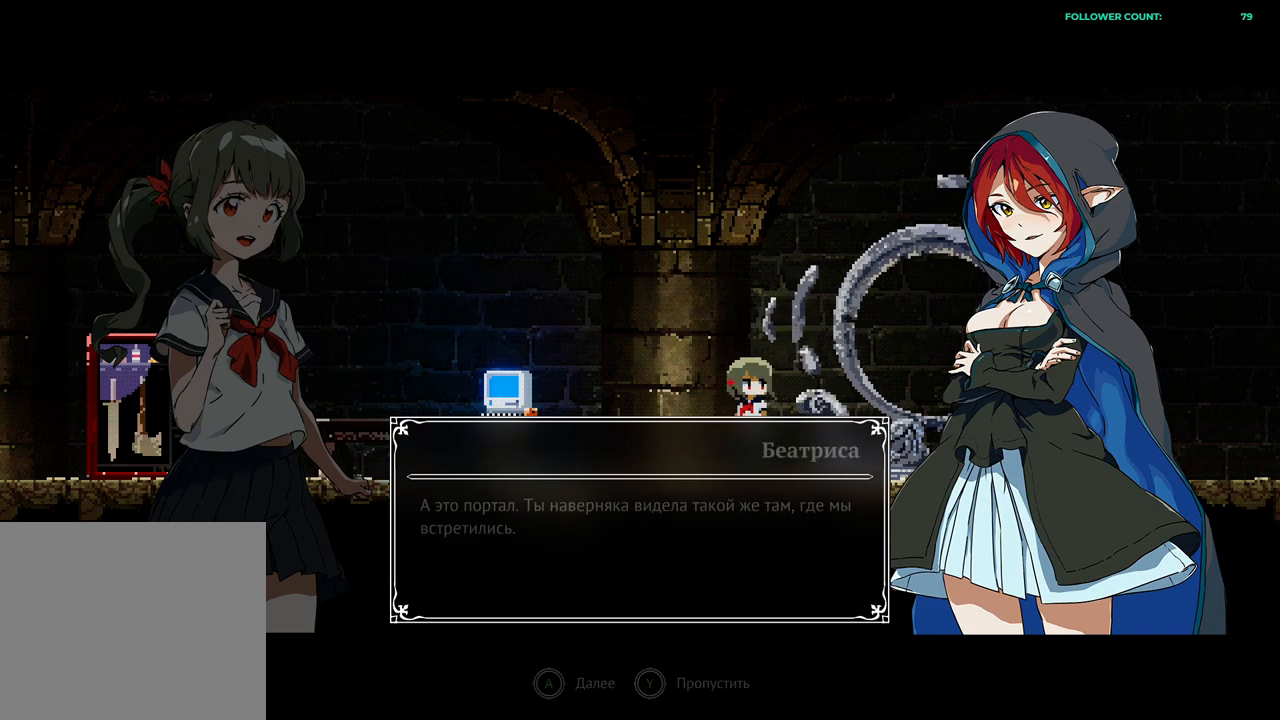
{"buttons": [], "left_stick": "center", "right_stick": "center", "events": []}